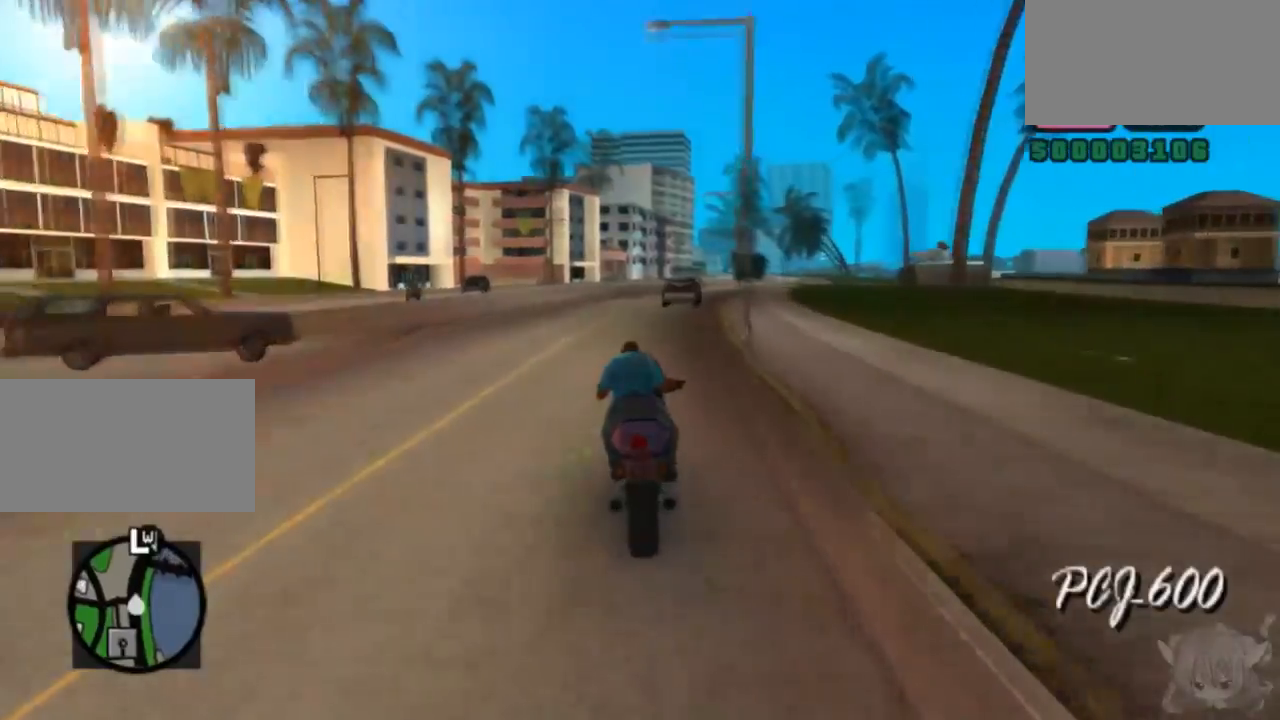
Gameplay with a controller (arcade stick); each line is a JSON object with the inputs held at the frame after it. "events" lists button and stick changes between this image and that frame as [ms after this image, input, new state], when the widget could be followed in between. Not read: L3 R3.
{"buttons": ["CROSS"], "left_stick": "center", "events": [[150, "left_stick", "left"], [267, "left_stick", "center"]]}
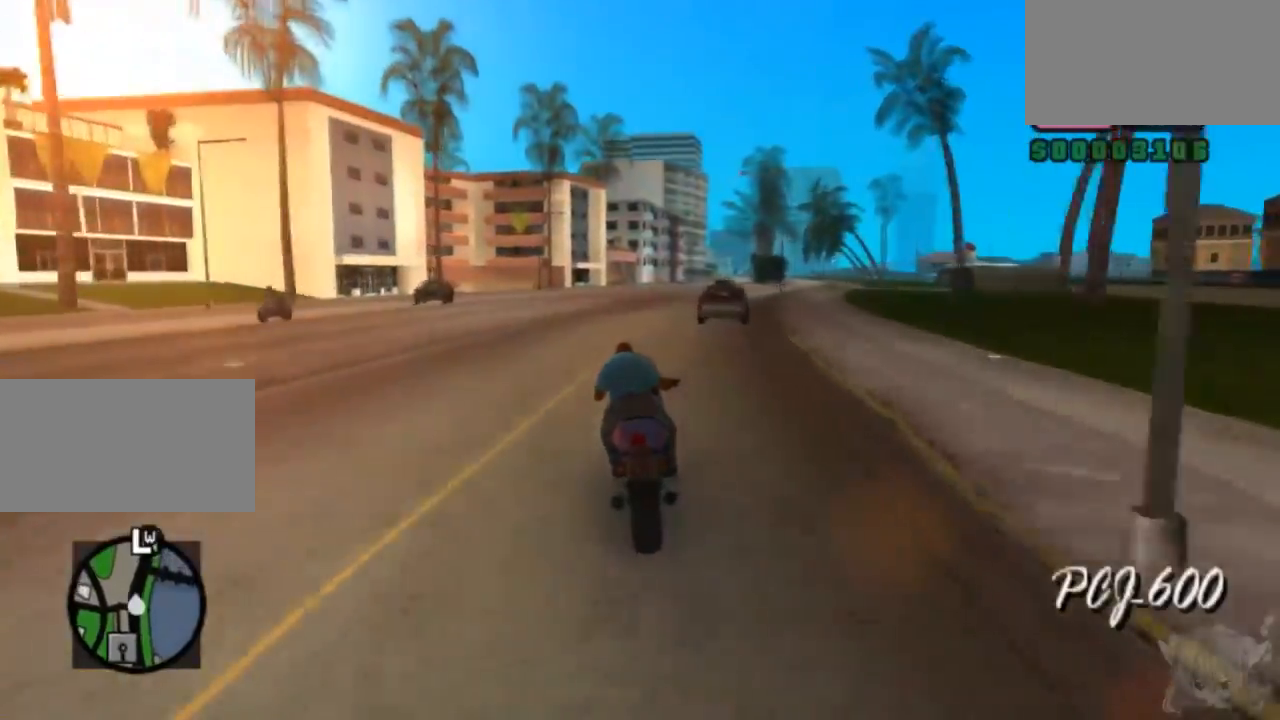
{"buttons": ["CROSS"], "left_stick": "center", "events": [[250, "left_stick", "right"], [417, "left_stick", "center"]]}
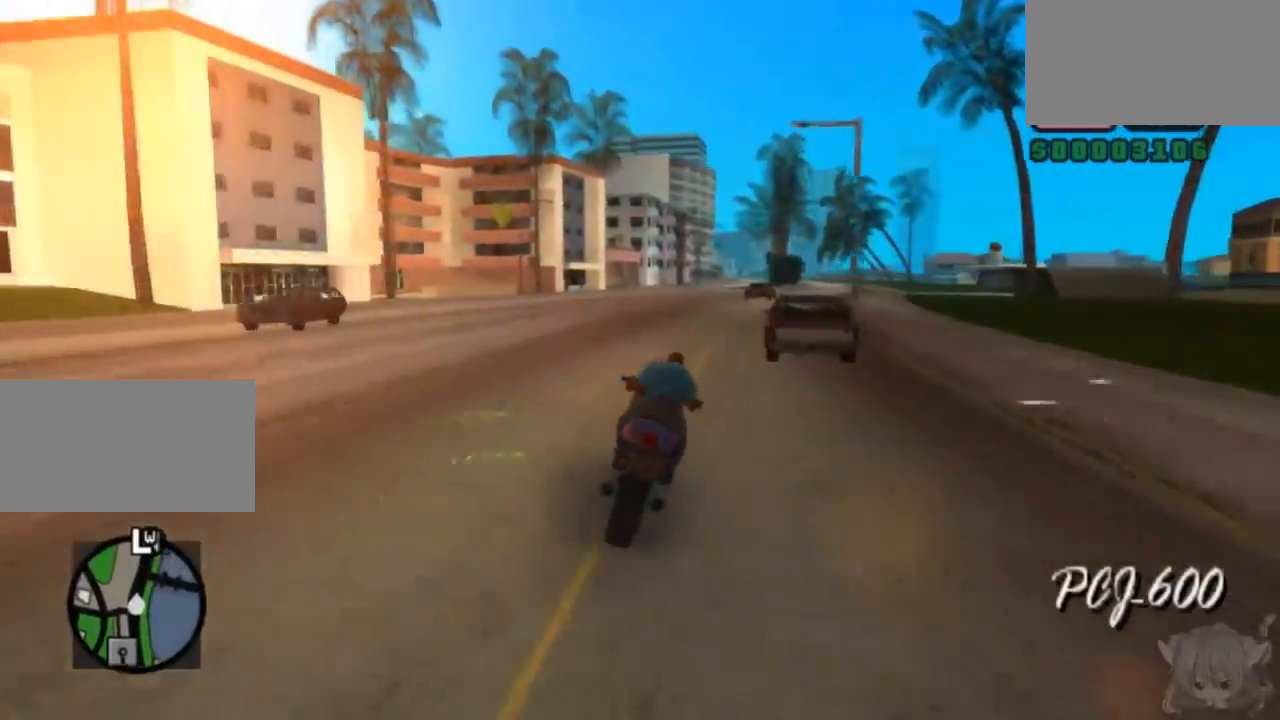
{"buttons": ["CROSS"], "left_stick": "center", "events": [[200, "left_stick", "left"], [317, "left_stick", "center"]]}
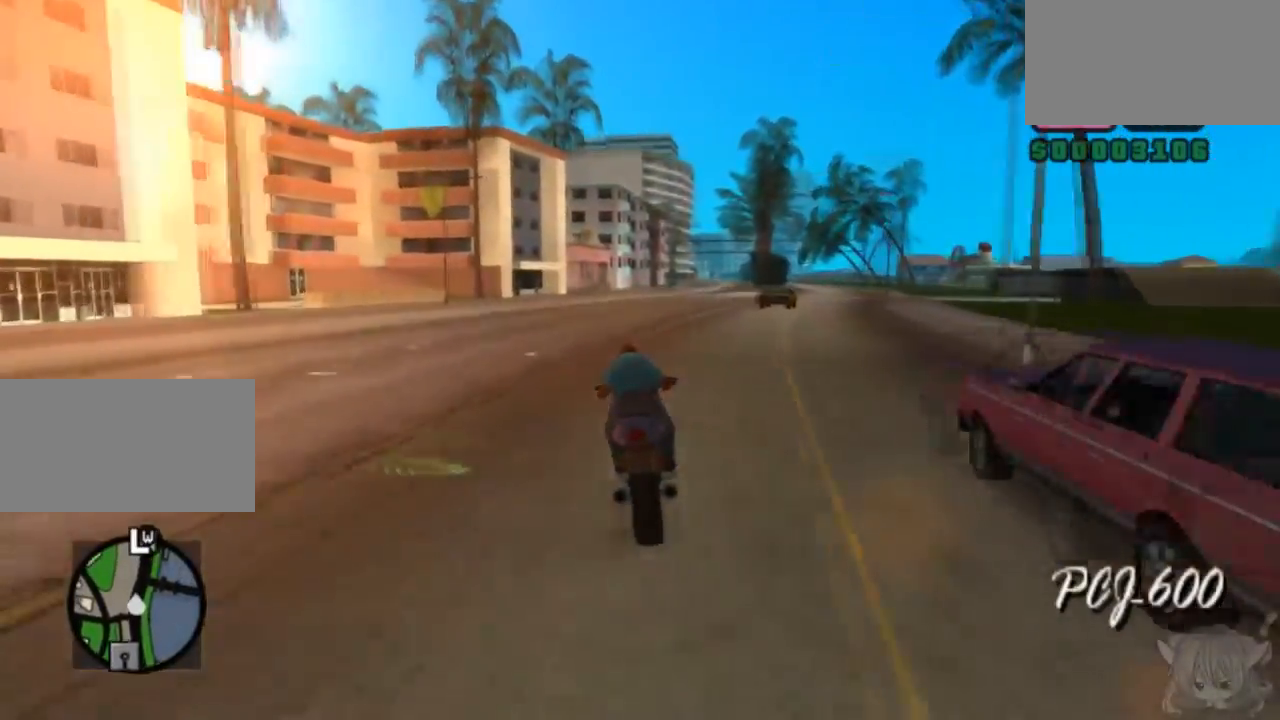
{"buttons": ["CROSS"], "left_stick": "right", "events": [[100, "left_stick", "right"]]}
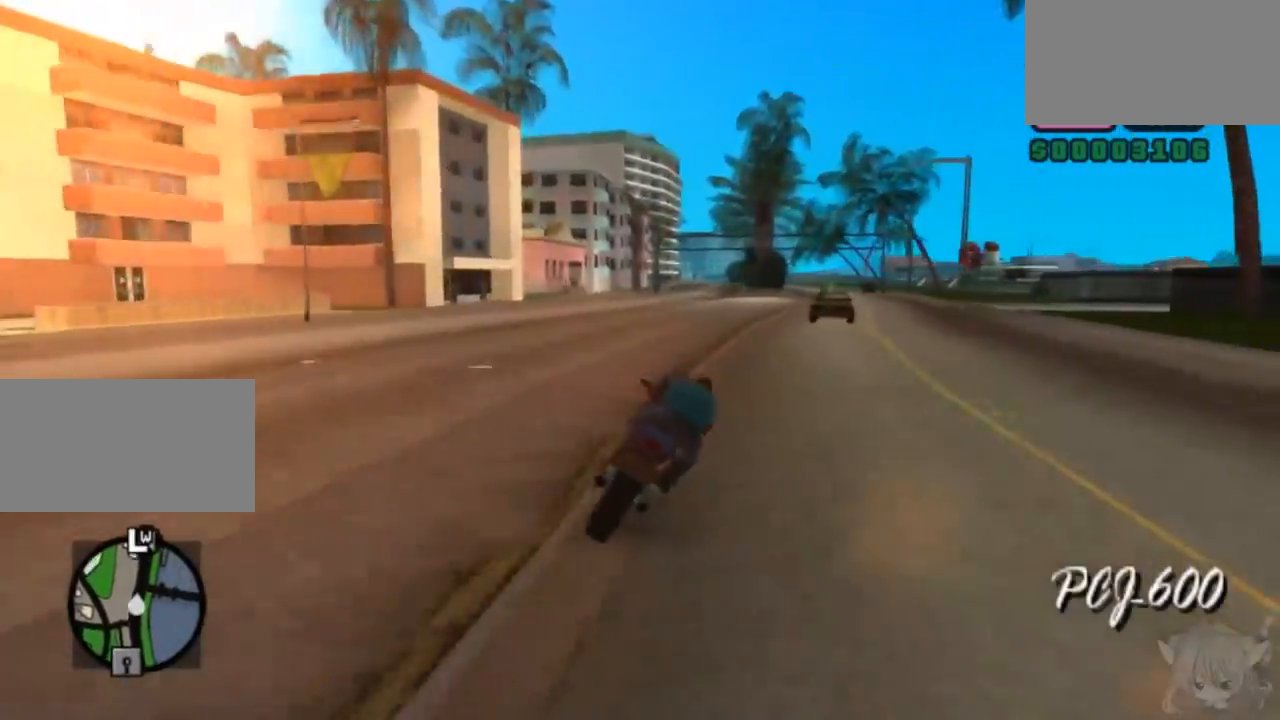
{"buttons": ["CROSS"], "left_stick": "left", "events": [[50, "left_stick", "center"], [350, "left_stick", "left"]]}
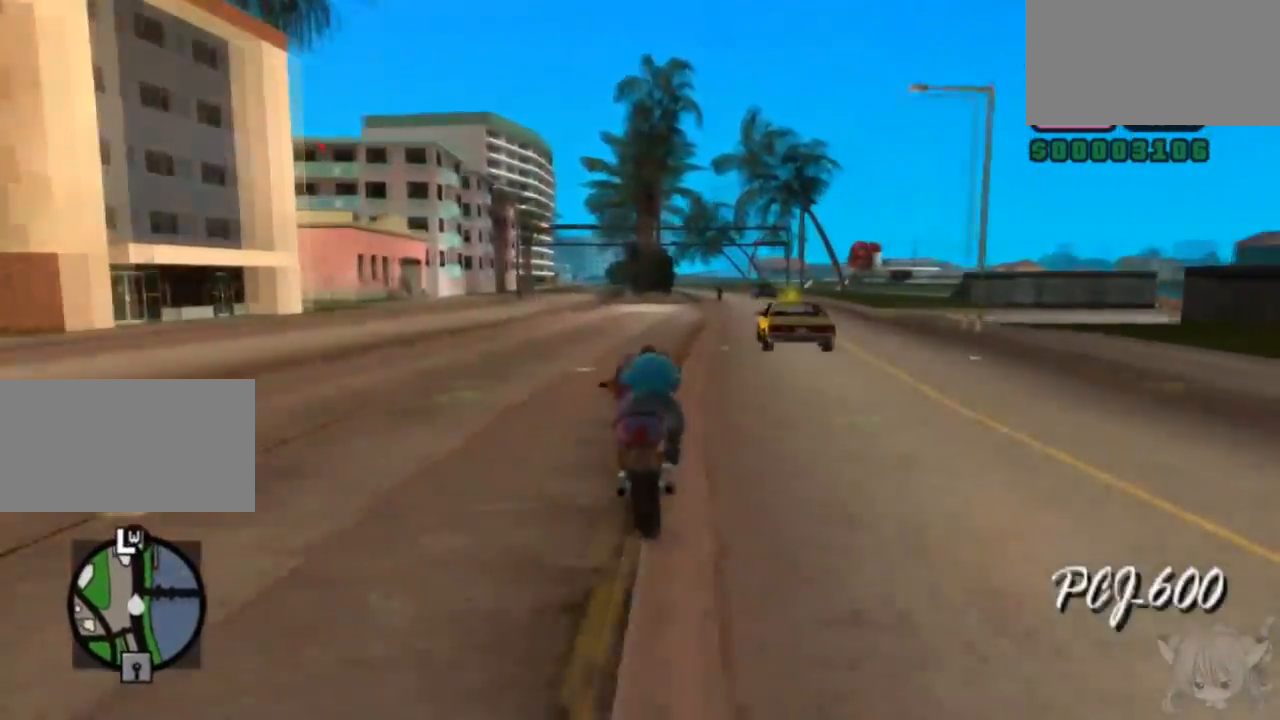
{"buttons": ["CROSS"], "left_stick": "right", "events": [[33, "left_stick", "center"], [317, "left_stick", "right"]]}
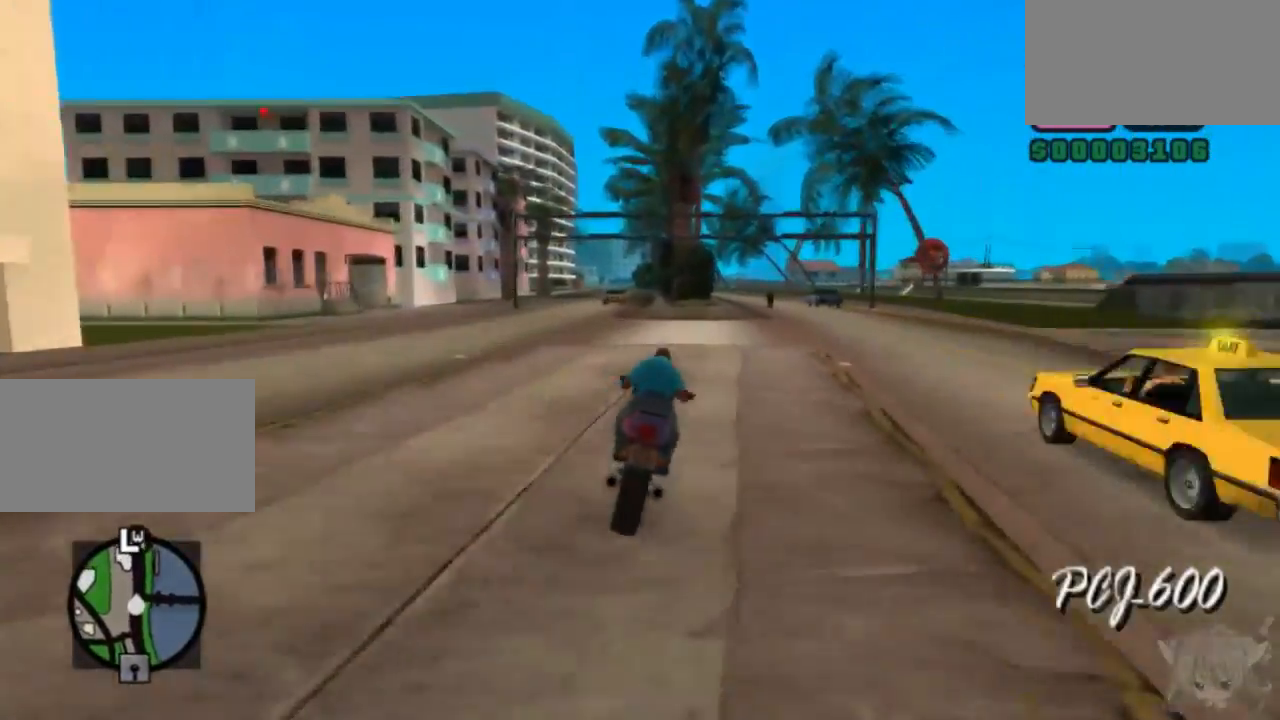
{"buttons": ["CROSS"], "left_stick": "center", "events": [[167, "left_stick", "center"]]}
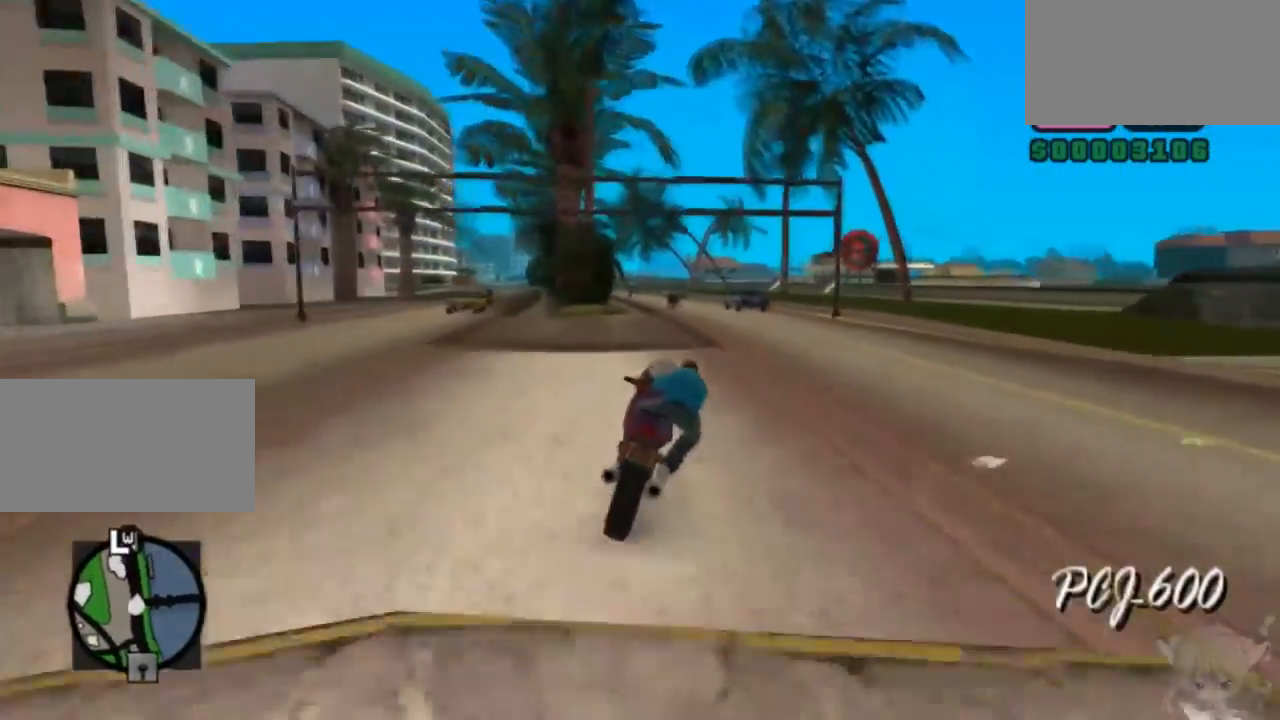
{"buttons": ["CROSS"], "left_stick": "center", "events": []}
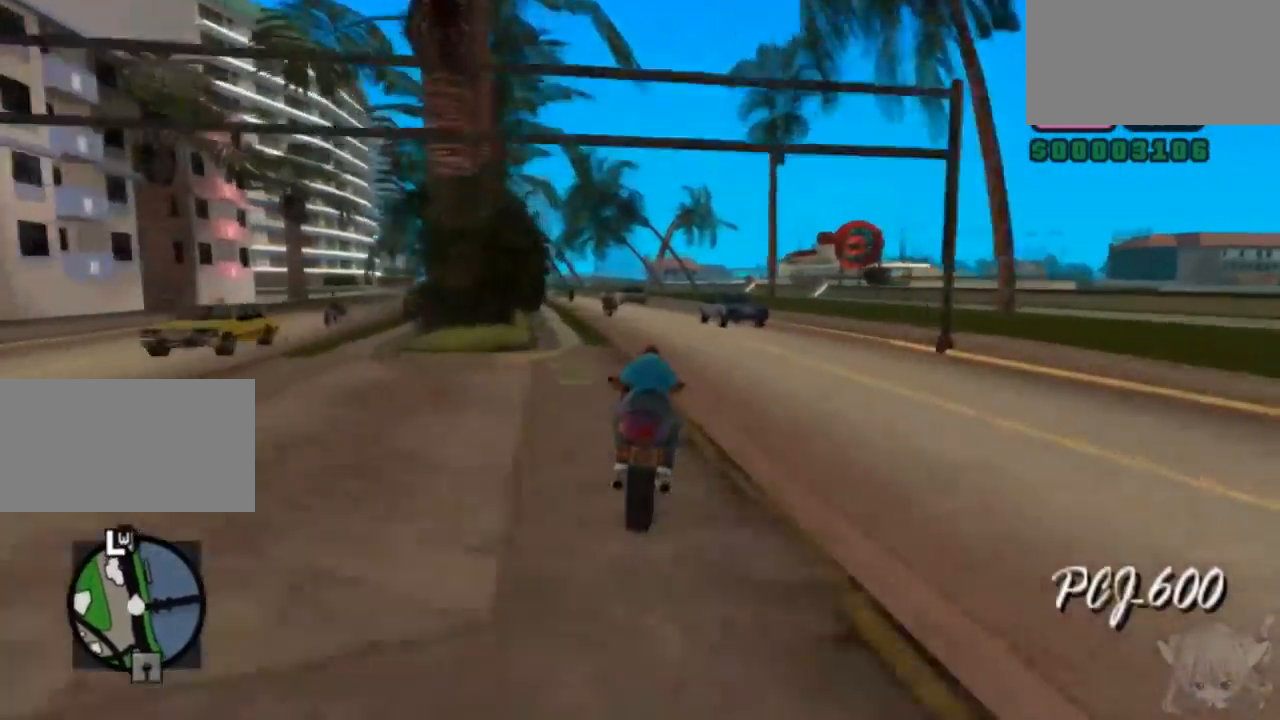
{"buttons": ["CROSS"], "left_stick": "center", "events": [[267, "left_stick", "left"], [417, "left_stick", "center"]]}
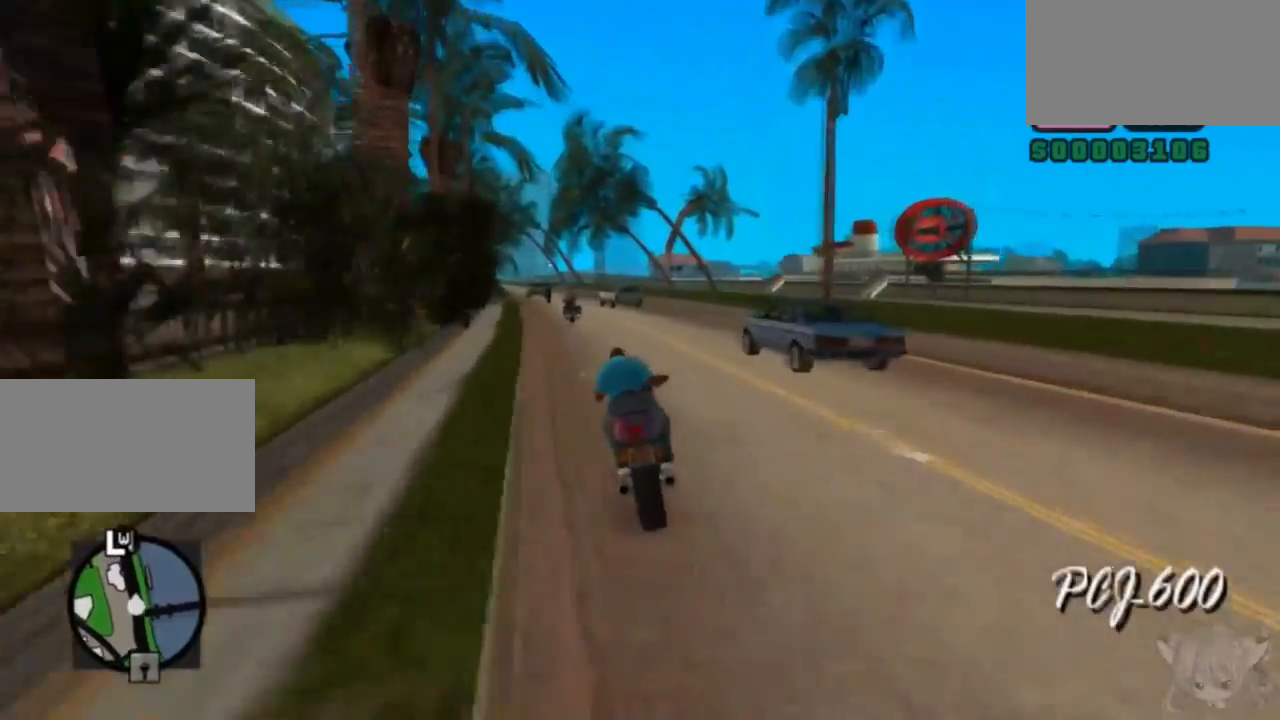
{"buttons": ["CROSS"], "left_stick": "left", "events": [[317, "left_stick", "left"]]}
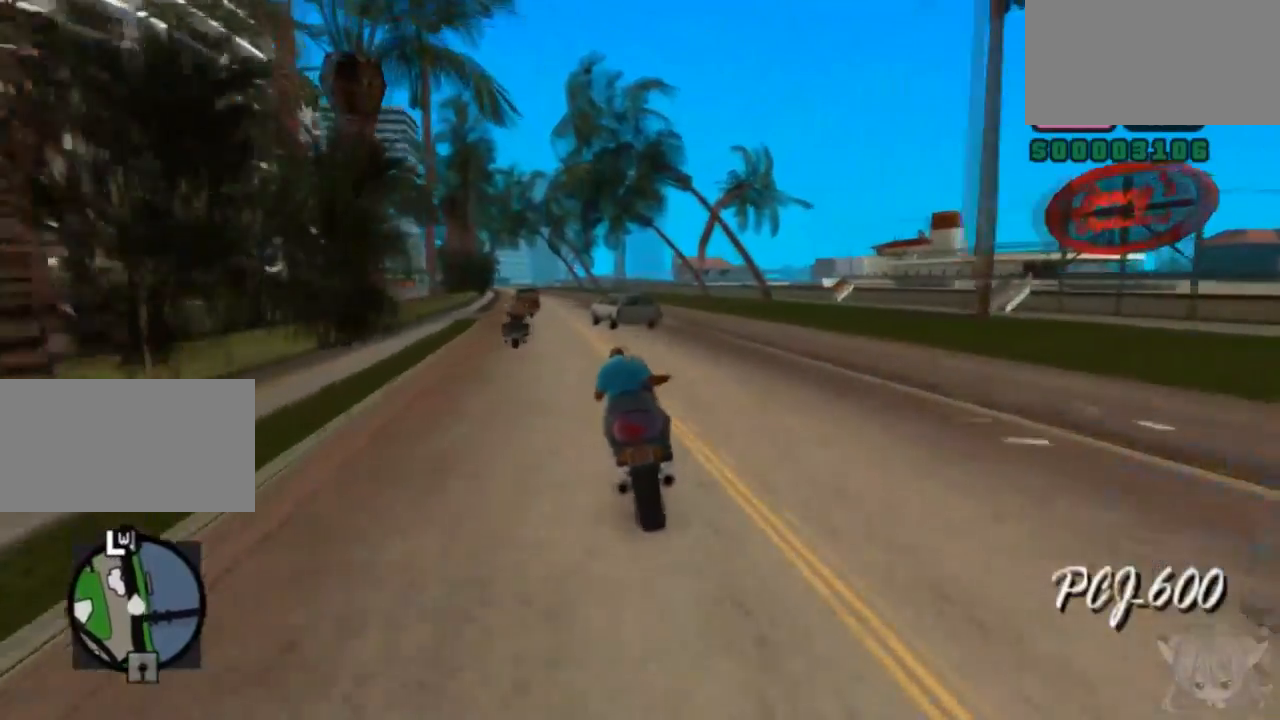
{"buttons": [], "left_stick": "left", "events": [[67, "left_stick", "center"], [217, "left_stick", "left"], [433, "CROSS", "up"]]}
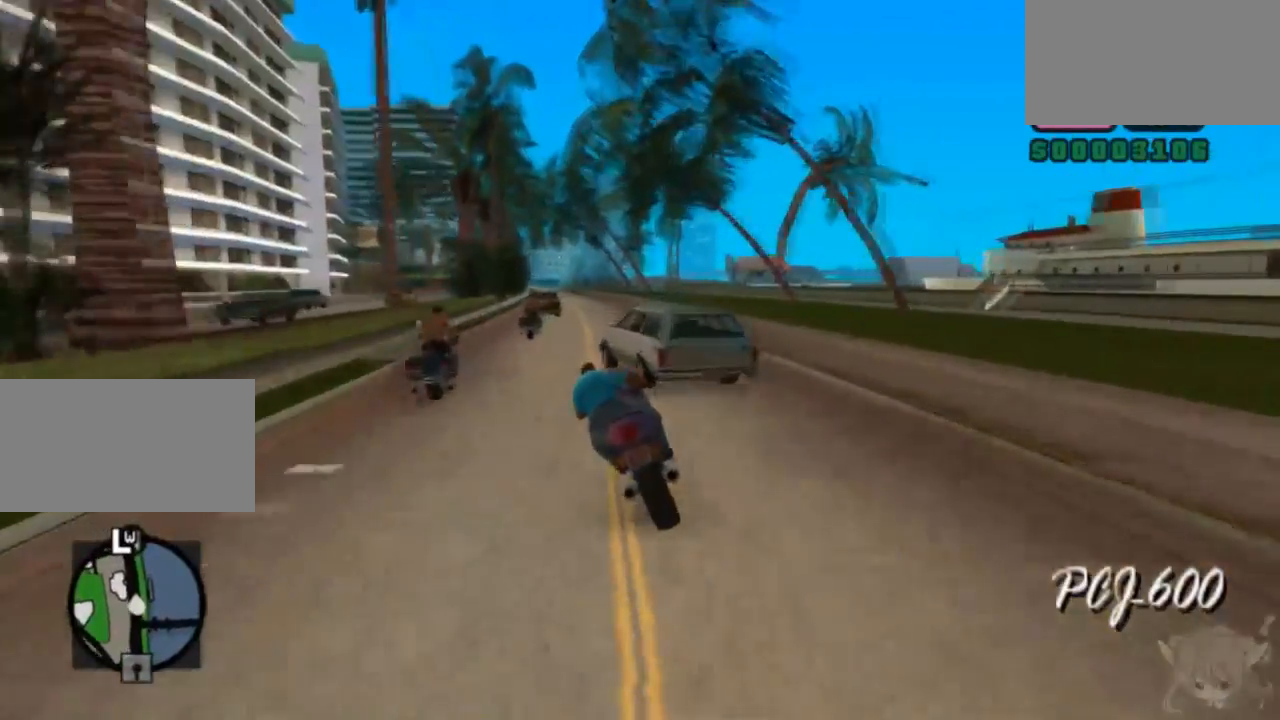
{"buttons": ["SQUARE"], "left_stick": "right", "events": [[33, "left_stick", "center"], [317, "left_stick", "right"], [367, "SQUARE", "down"]]}
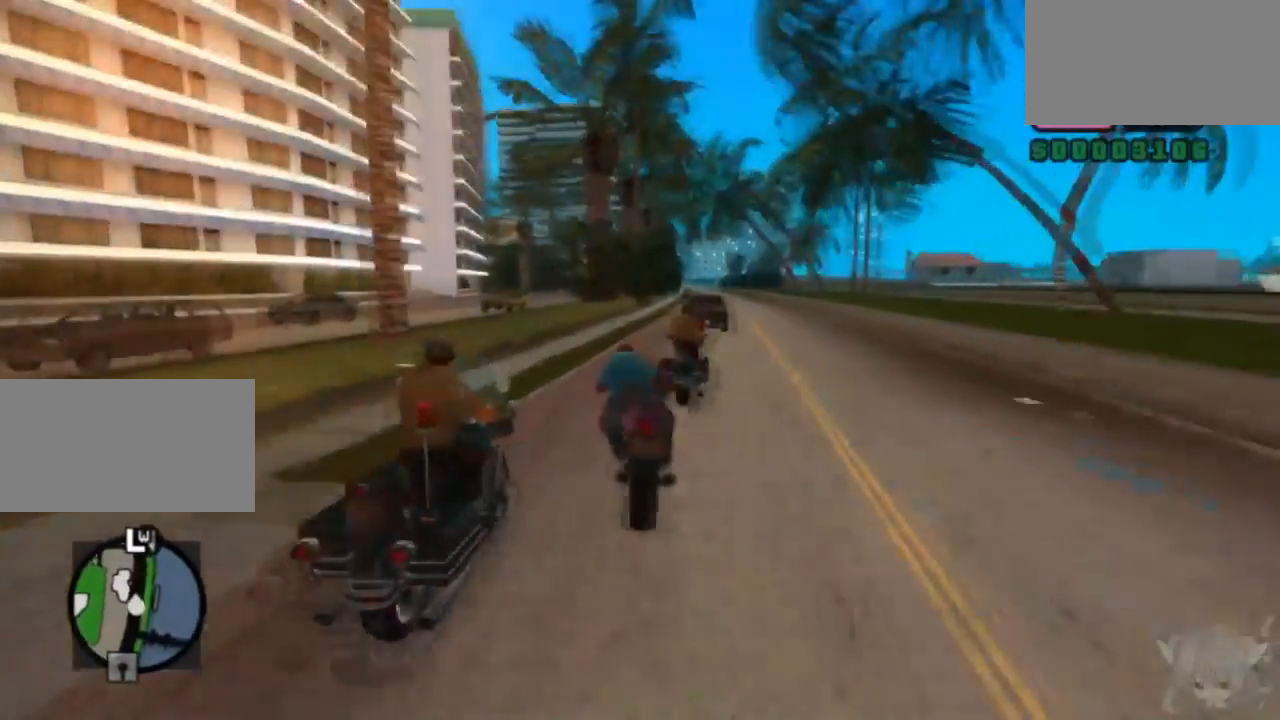
{"buttons": ["SQUARE"], "left_stick": "left", "events": [[333, "left_stick", "center"], [417, "left_stick", "left"]]}
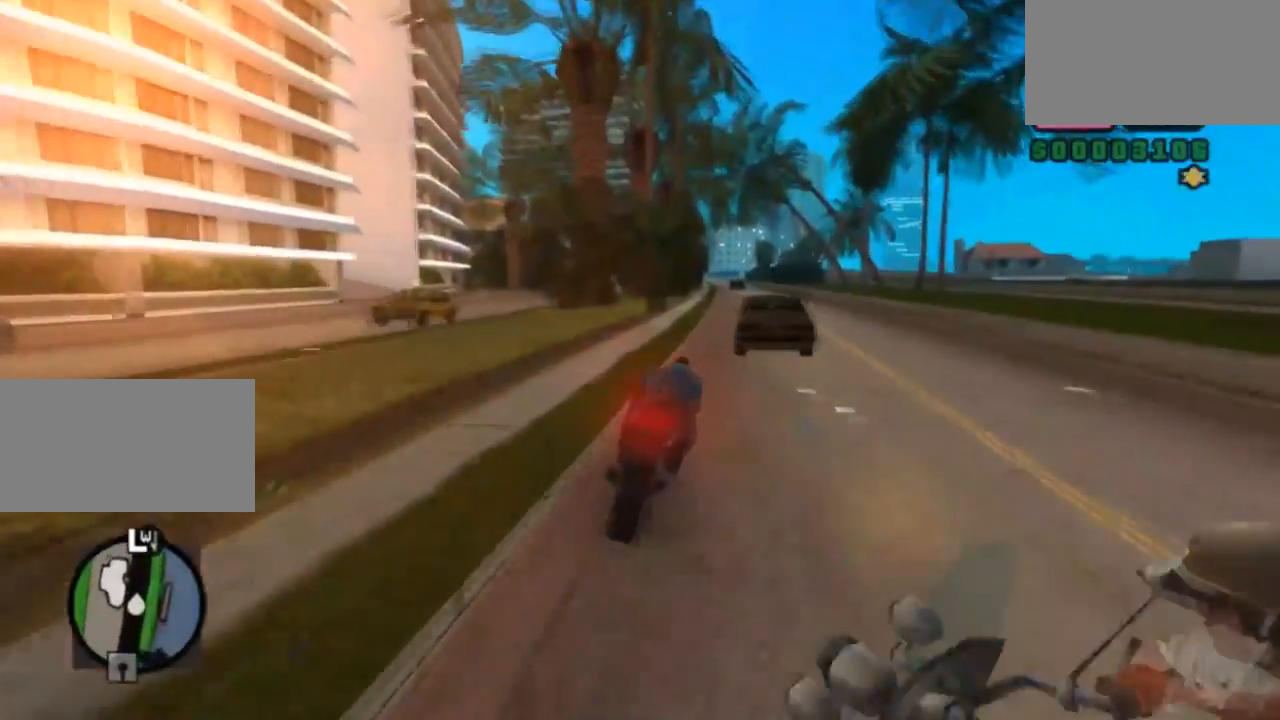
{"buttons": ["CROSS"], "left_stick": "right", "events": [[17, "SQUARE", "up"], [33, "left_stick", "right"], [83, "CROSS", "down"]]}
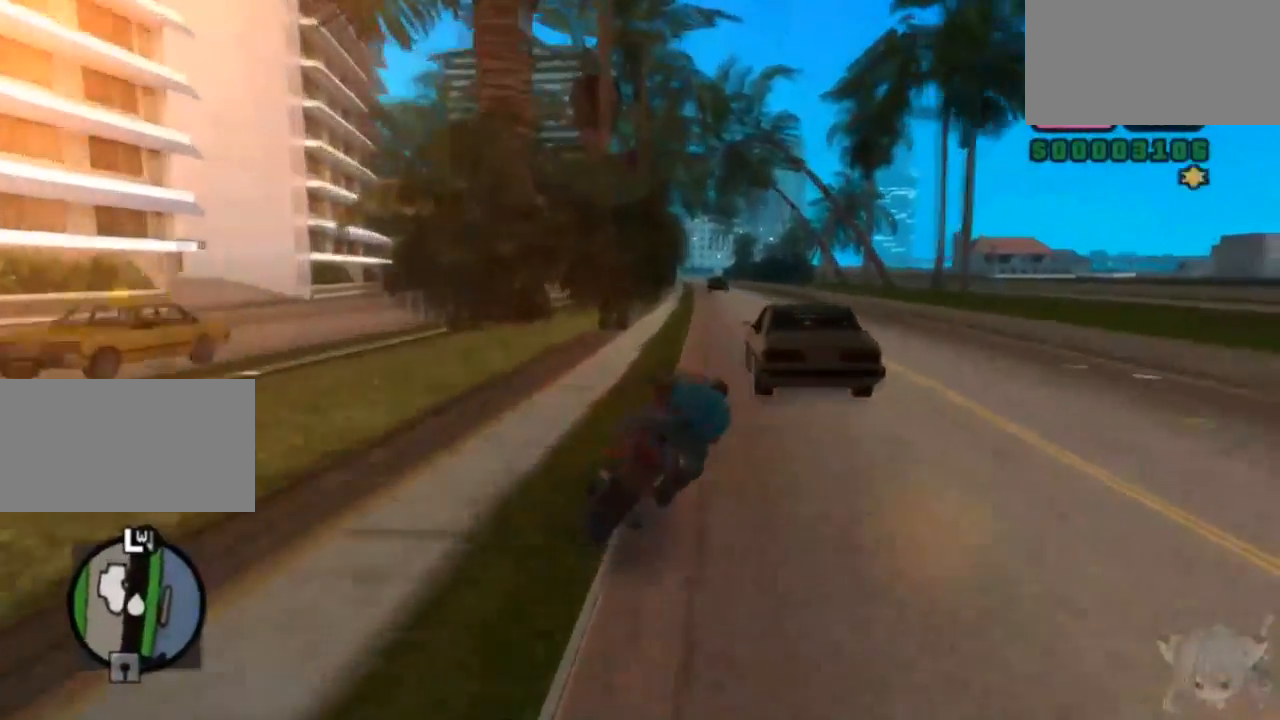
{"buttons": ["CROSS"], "left_stick": "right", "events": [[150, "left_stick", "center"], [300, "left_stick", "right"]]}
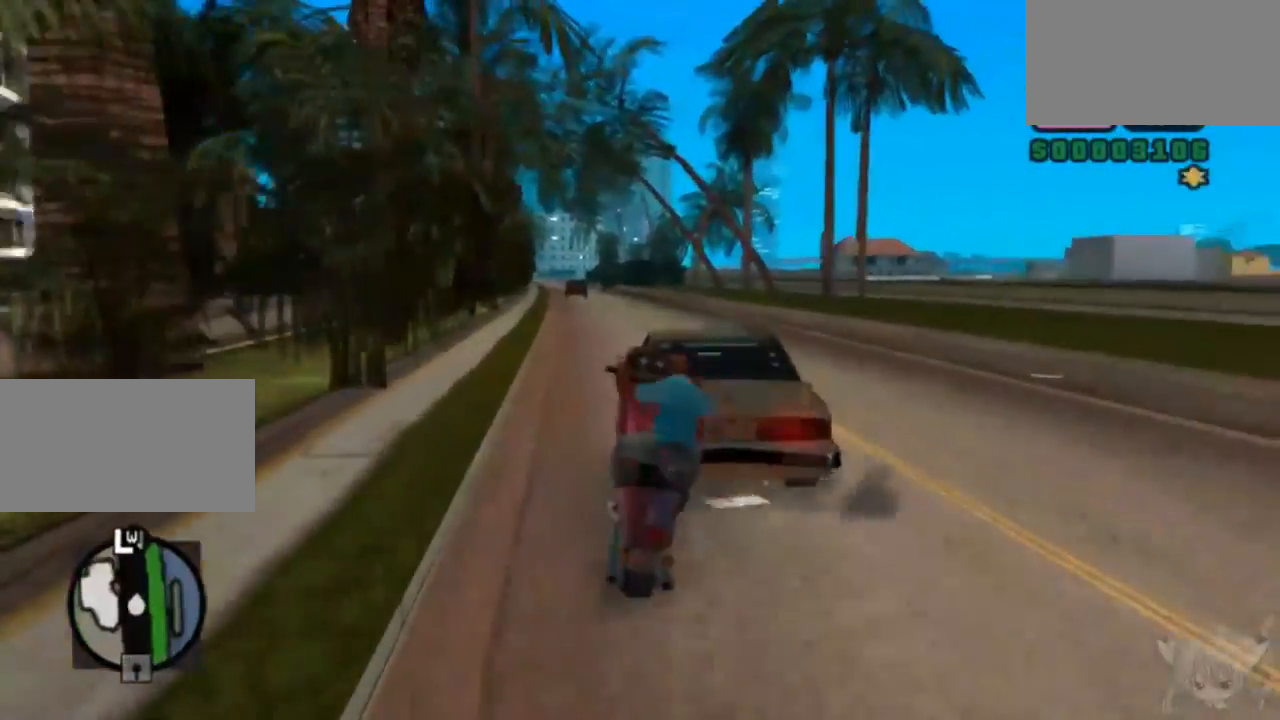
{"buttons": ["CROSS"], "left_stick": "center", "events": [[50, "left_stick", "center"], [117, "left_stick", "left"], [317, "left_stick", "center"]]}
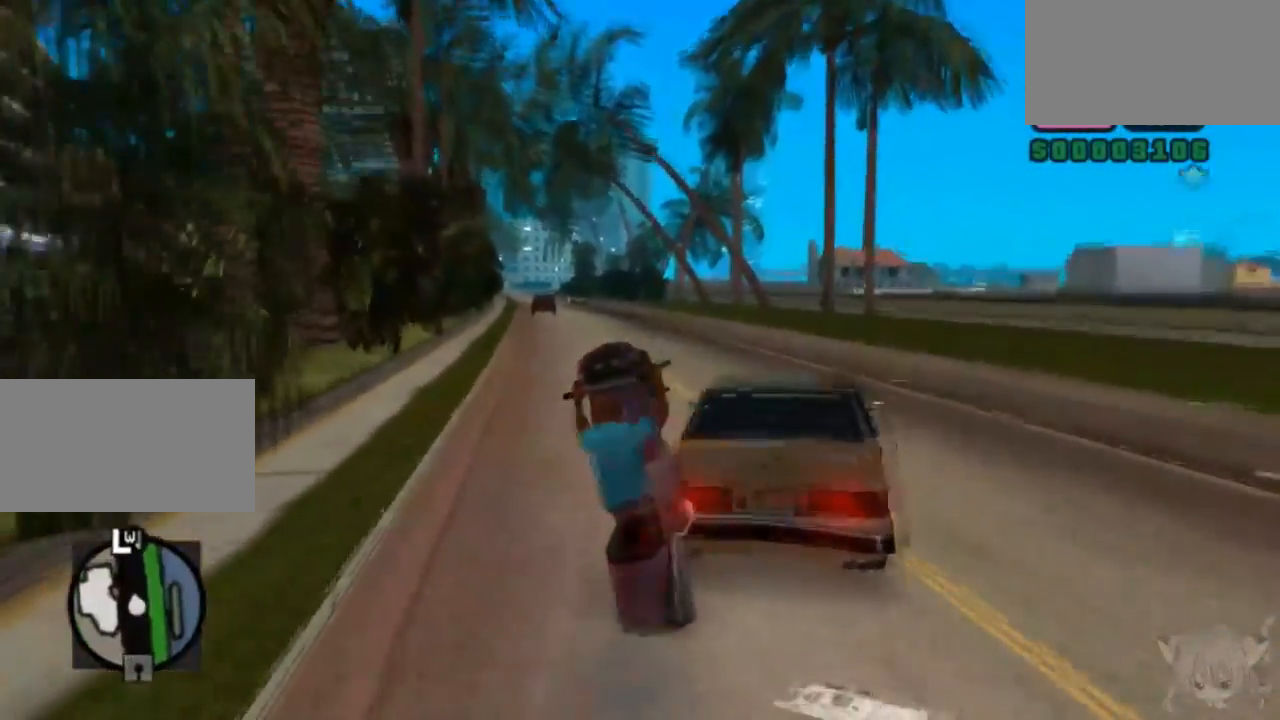
{"buttons": ["CROSS"], "left_stick": "right", "events": [[150, "CROSS", "up"], [200, "CROSS", "down"], [317, "left_stick", "right"]]}
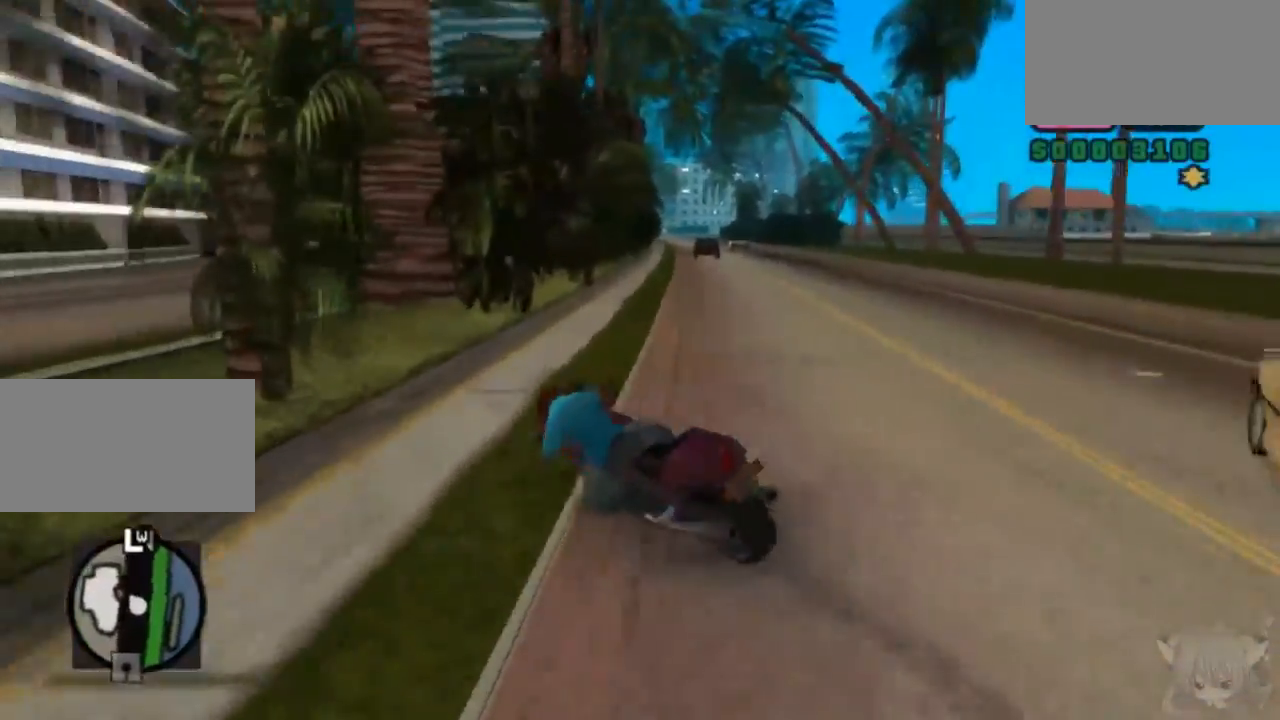
{"buttons": ["CROSS"], "left_stick": "right", "events": [[350, "CROSS", "up"], [400, "CROSS", "down"]]}
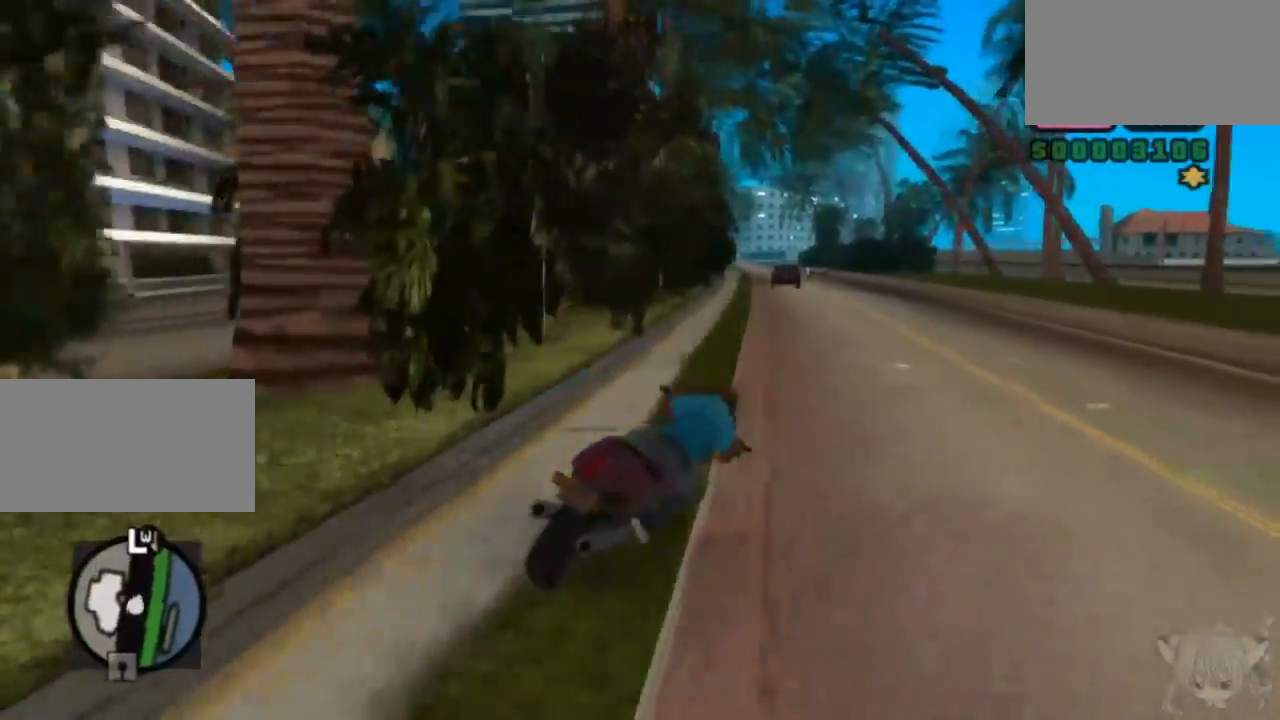
{"buttons": ["CROSS"], "left_stick": "center", "events": [[67, "left_stick", "left"], [267, "left_stick", "center"]]}
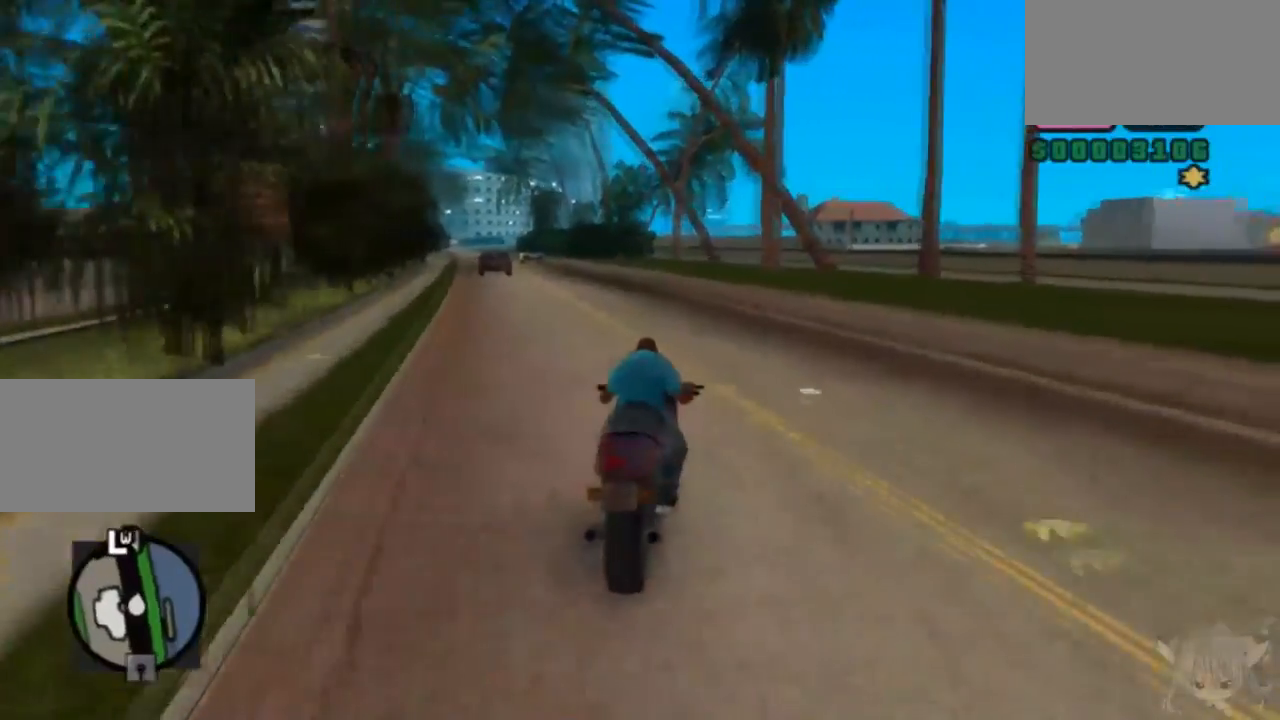
{"buttons": ["CROSS"], "left_stick": "center", "events": [[100, "left_stick", "left"], [317, "left_stick", "center"]]}
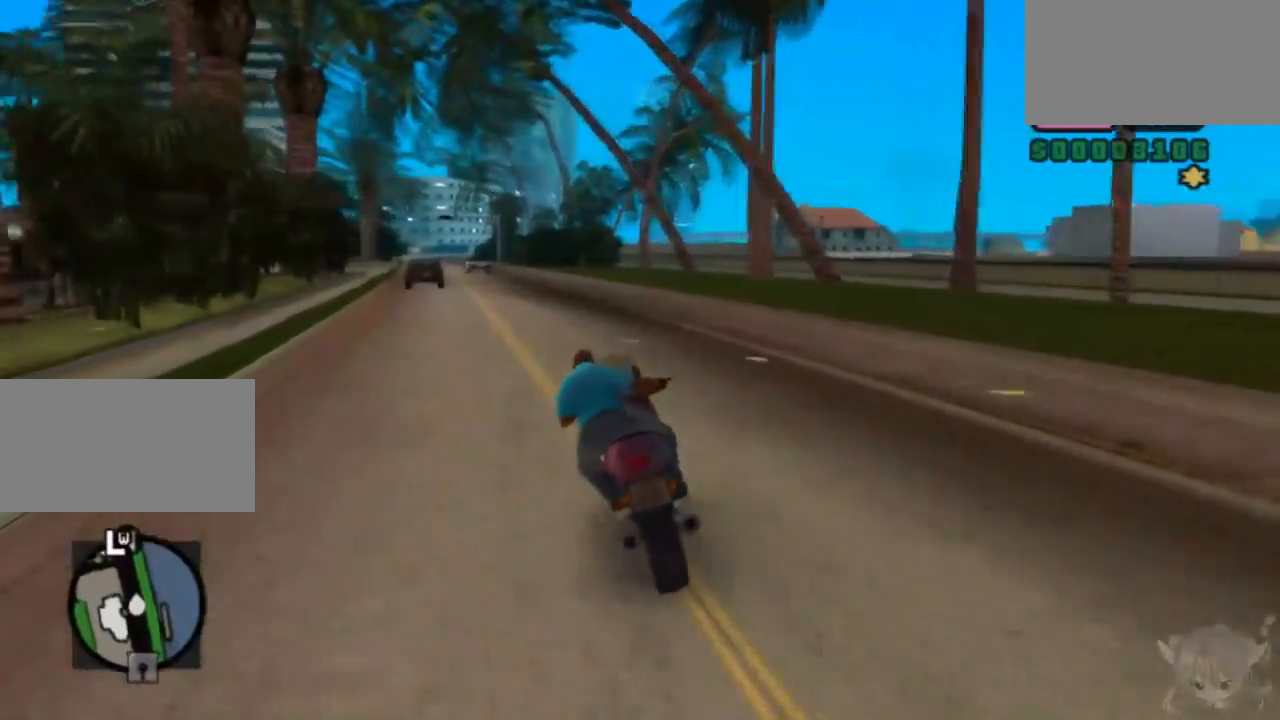
{"buttons": ["CROSS"], "left_stick": "left", "events": [[50, "left_stick", "right"], [167, "left_stick", "center"], [367, "left_stick", "left"]]}
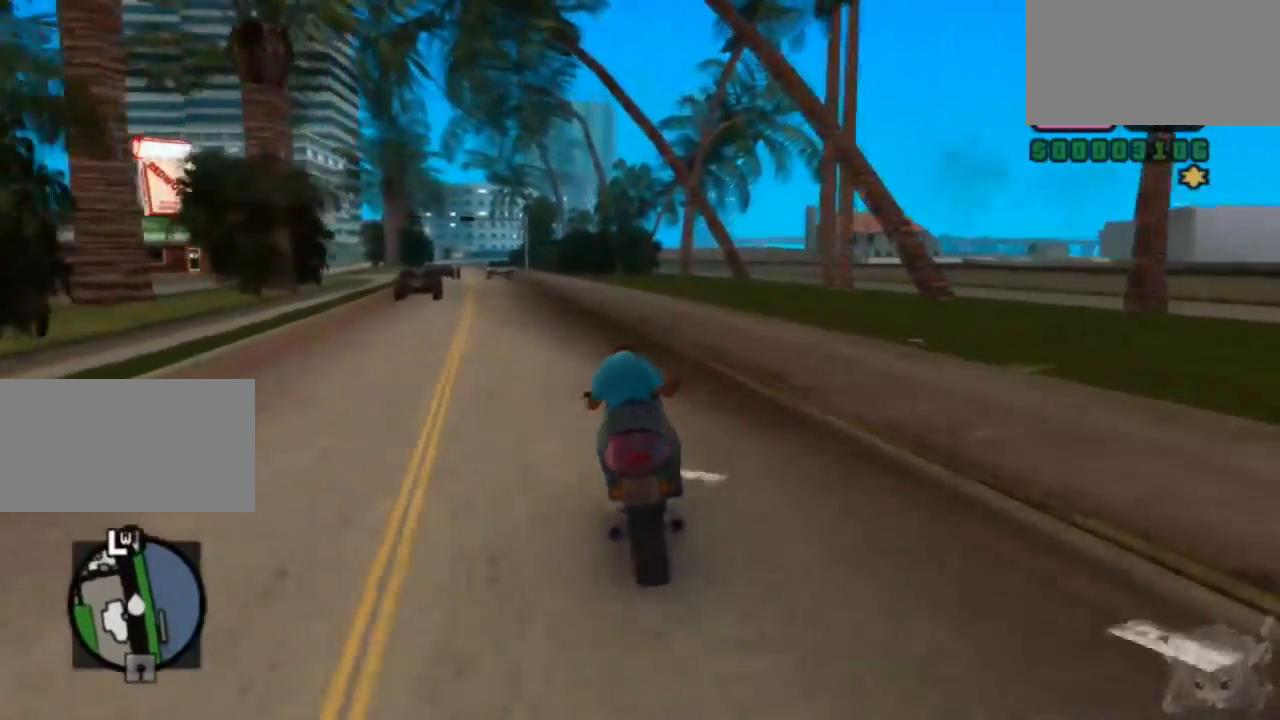
{"buttons": ["CROSS"], "left_stick": "left", "events": [[100, "left_stick", "center"], [500, "left_stick", "left"]]}
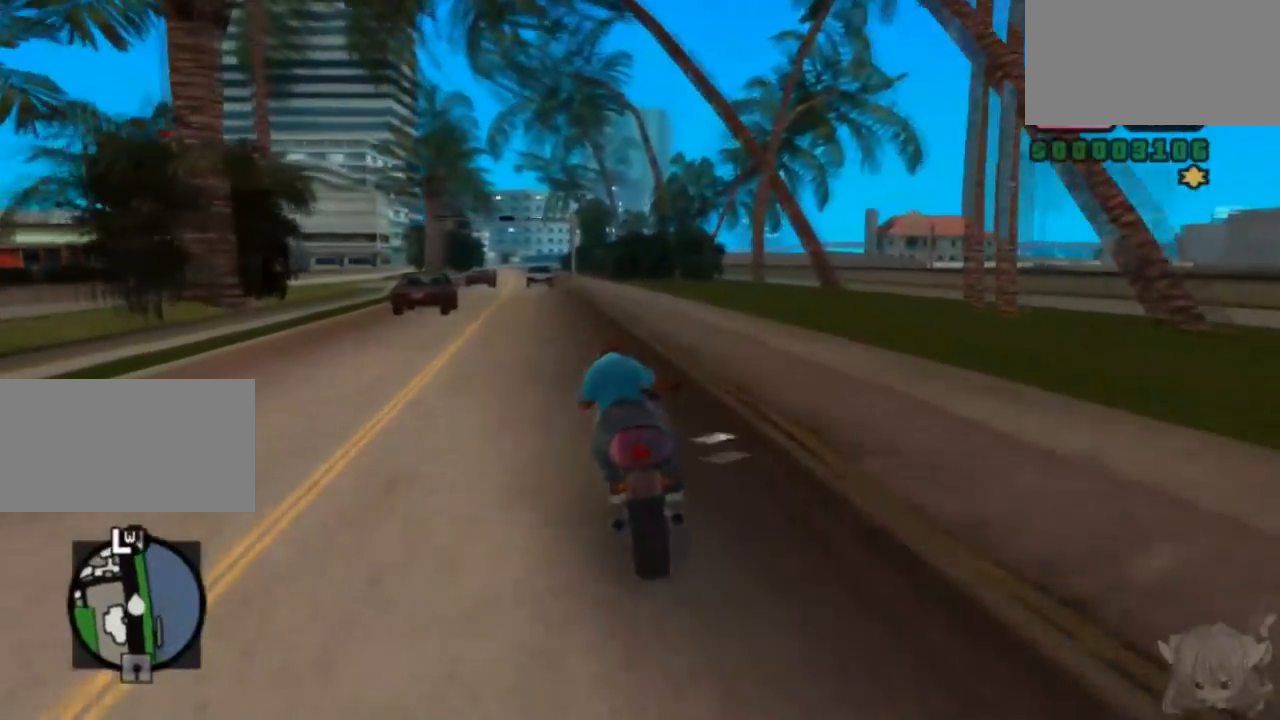
{"buttons": ["CROSS"], "left_stick": "center", "events": [[267, "left_stick", "center"]]}